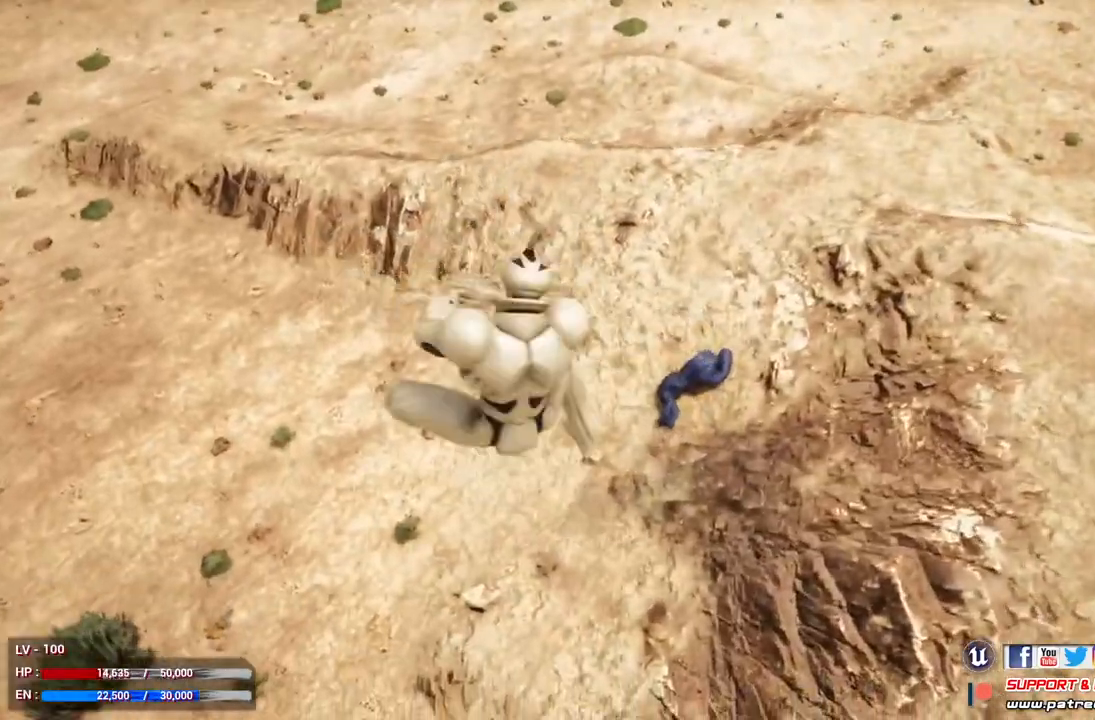
Gameplay with a controller (Xbox layout); each line is a JSON object with the inputs held at the frame after it. "events" lists button and stick changes between this image and that frame as [ms after this image, input, new state], when the widget could be followed in between.
{"buttons": [], "left_stick": "center", "right_stick": "center", "events": []}
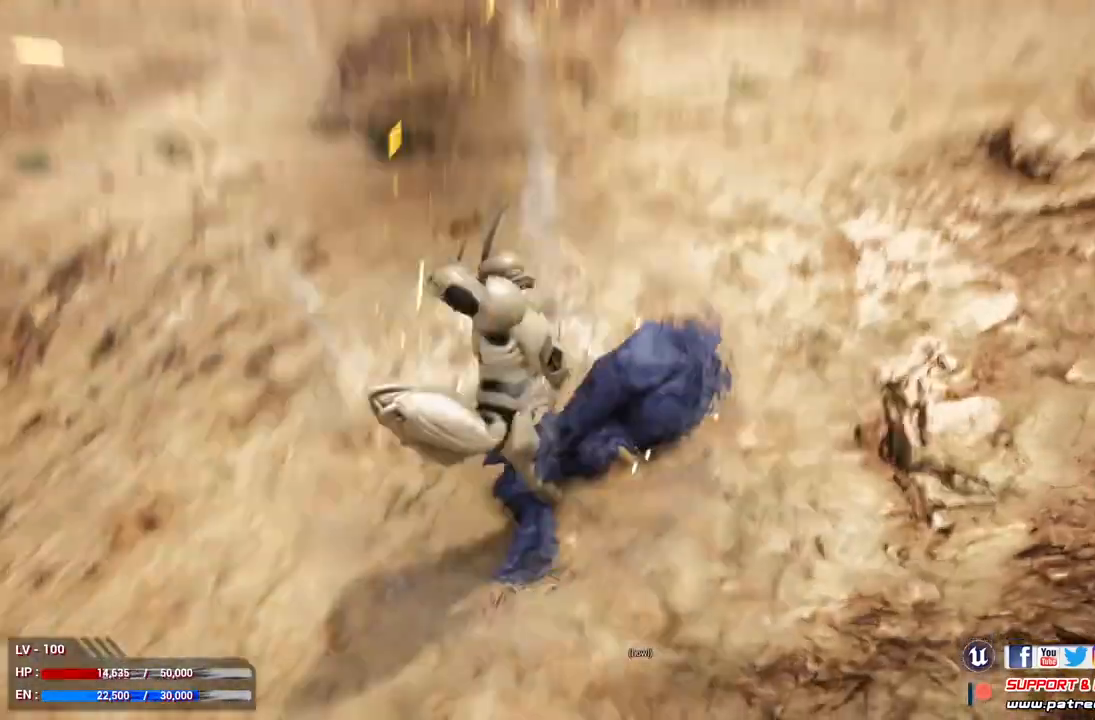
{"buttons": [], "left_stick": "center", "right_stick": "center", "events": []}
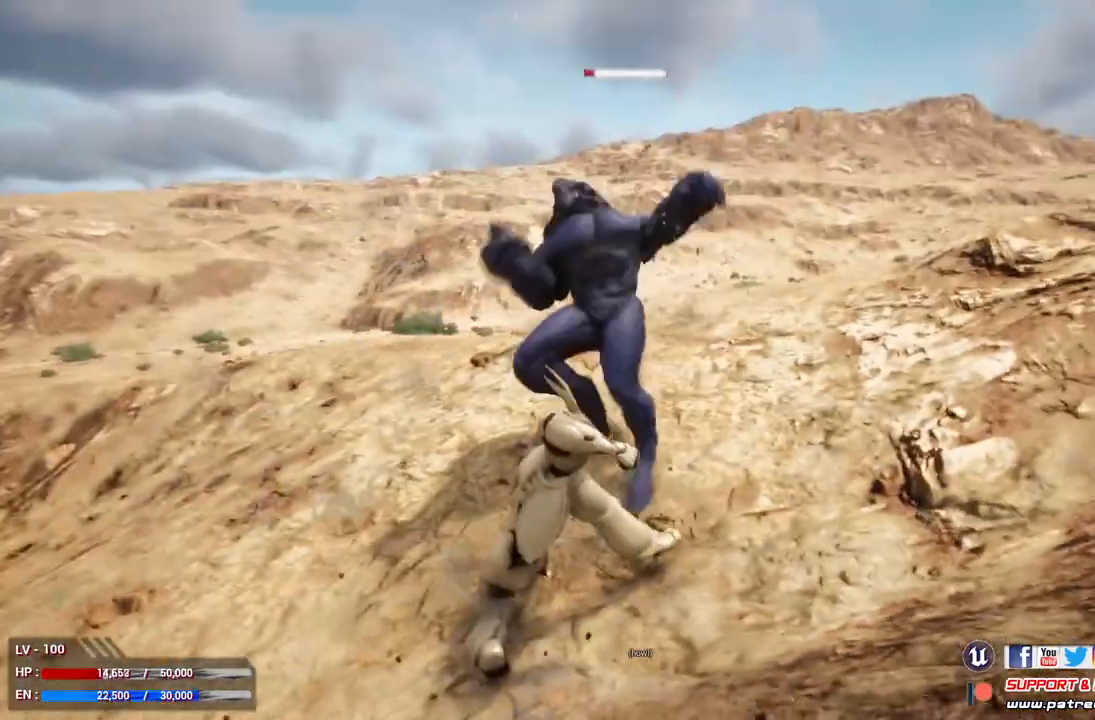
{"buttons": ["L2"], "left_stick": "center", "right_stick": "center", "events": [[233, "L2", "down"], [300, "DPAD_UP", "down"], [467, "DPAD_UP", "up"]]}
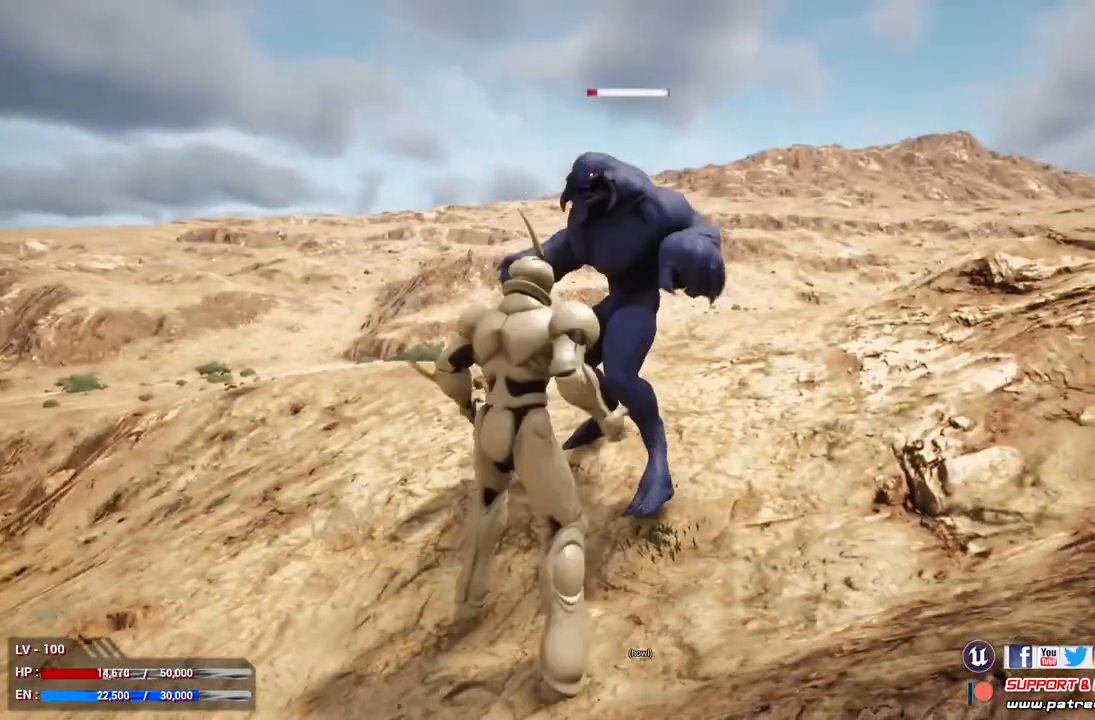
{"buttons": [], "left_stick": "center", "right_stick": "center", "events": [[100, "L2", "up"]]}
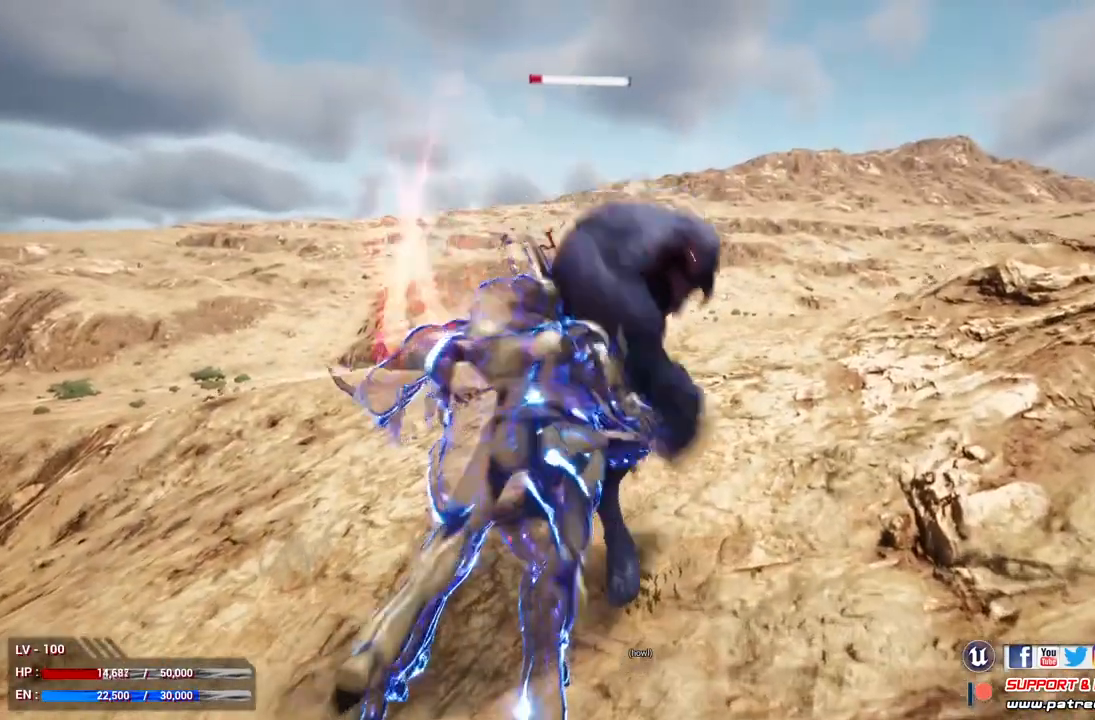
{"buttons": [], "left_stick": "center", "right_stick": "center", "events": []}
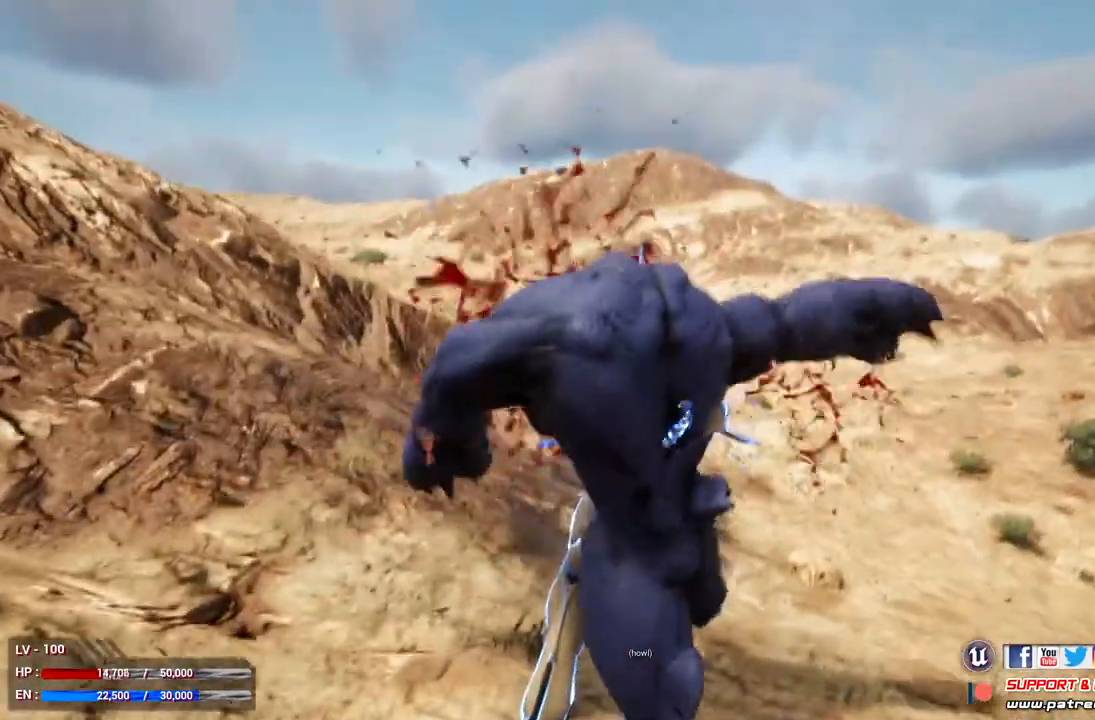
{"buttons": [], "left_stick": "center", "right_stick": "center", "events": []}
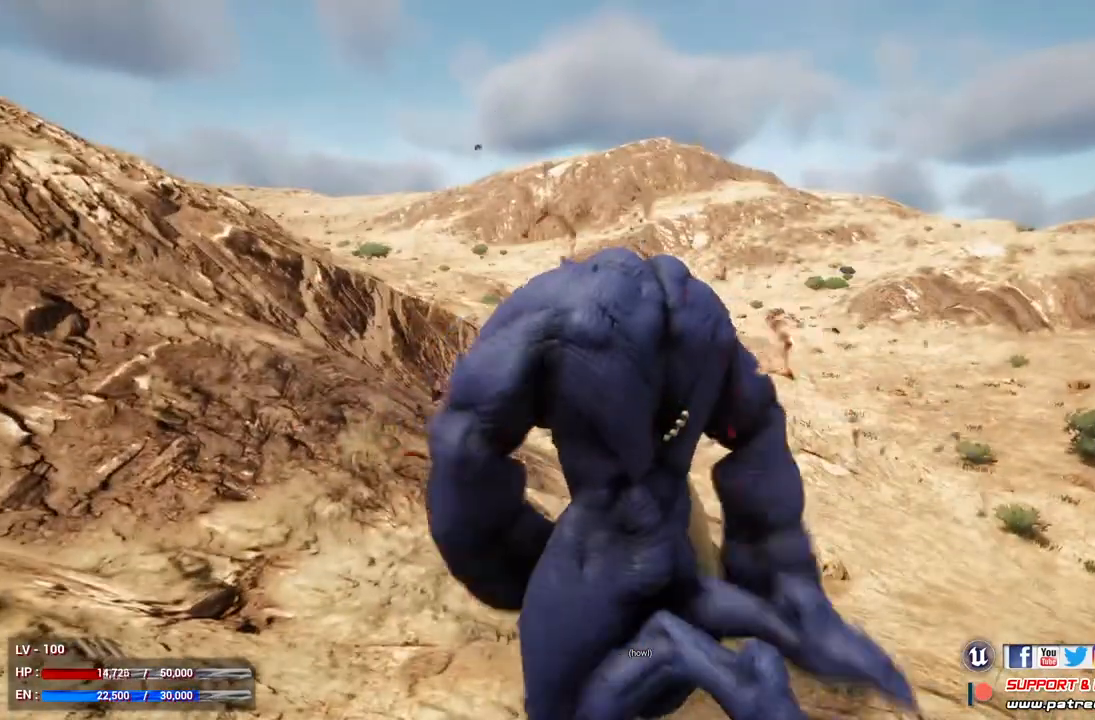
{"buttons": [], "left_stick": "center", "right_stick": "center", "events": []}
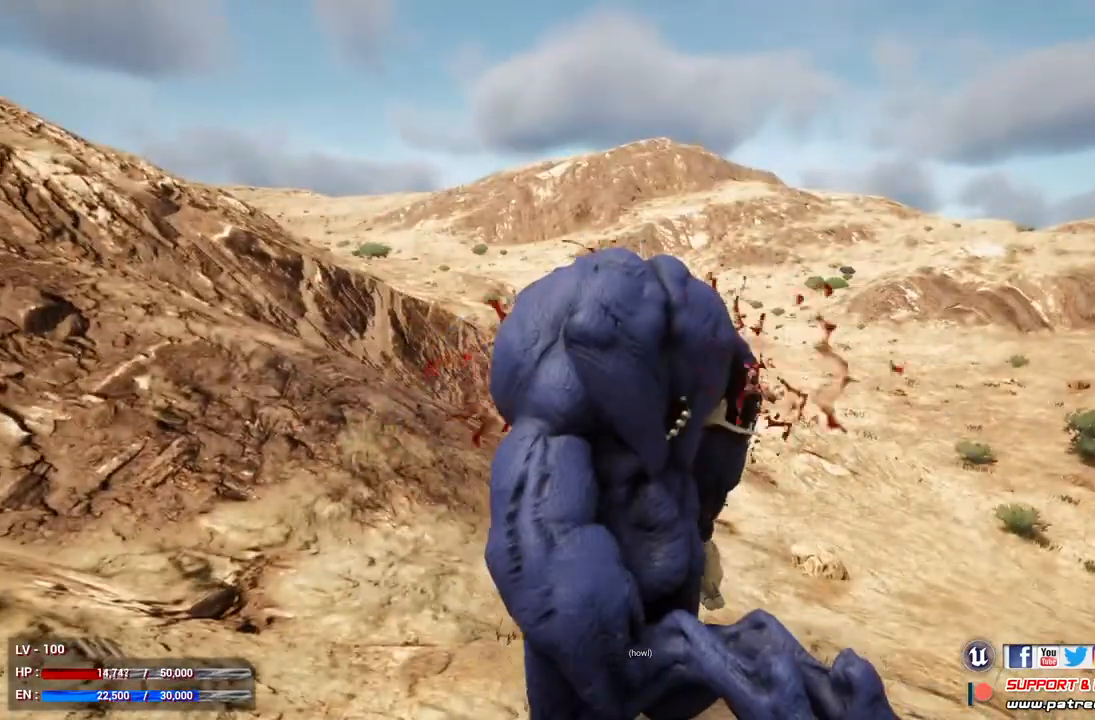
{"buttons": [], "left_stick": "center", "right_stick": "center", "events": []}
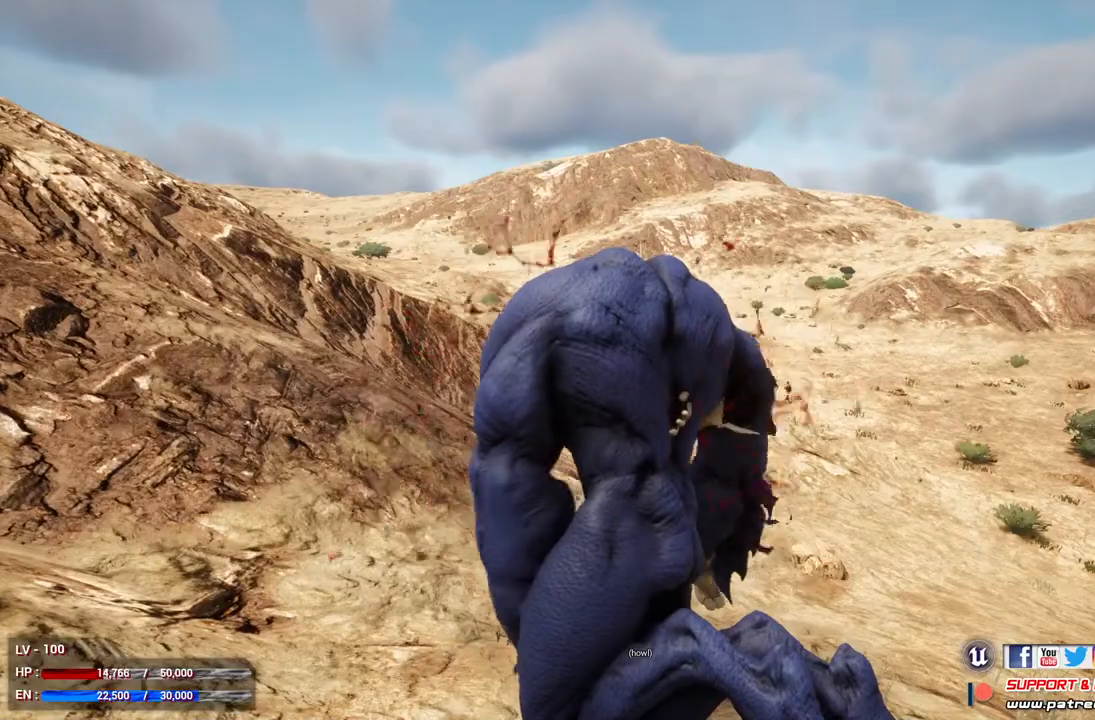
{"buttons": [], "left_stick": "center", "right_stick": "center", "events": []}
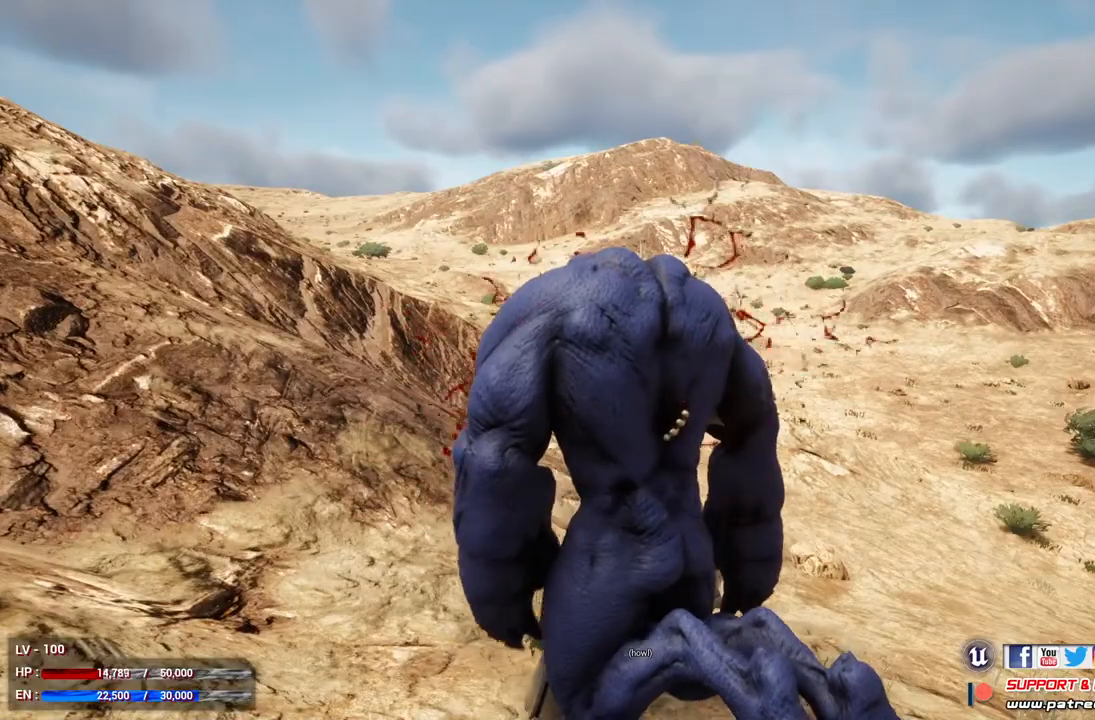
{"buttons": [], "left_stick": "center", "right_stick": "center", "events": []}
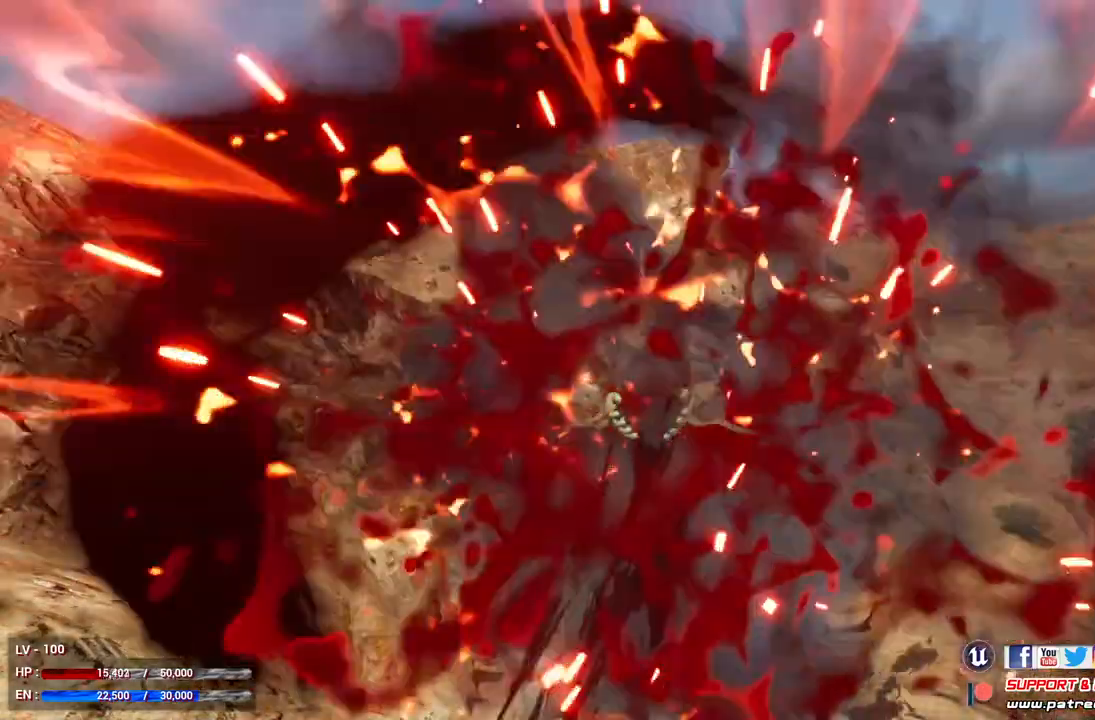
{"buttons": [], "left_stick": "center", "right_stick": "center", "events": []}
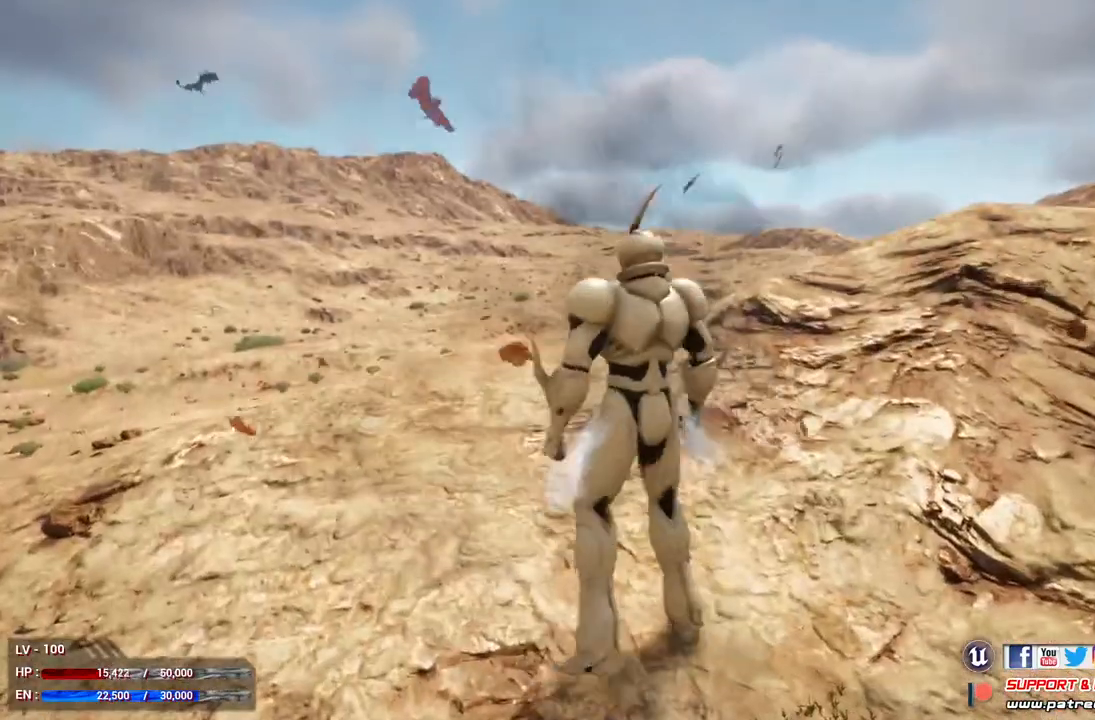
{"buttons": [], "left_stick": "center", "right_stick": "center", "events": []}
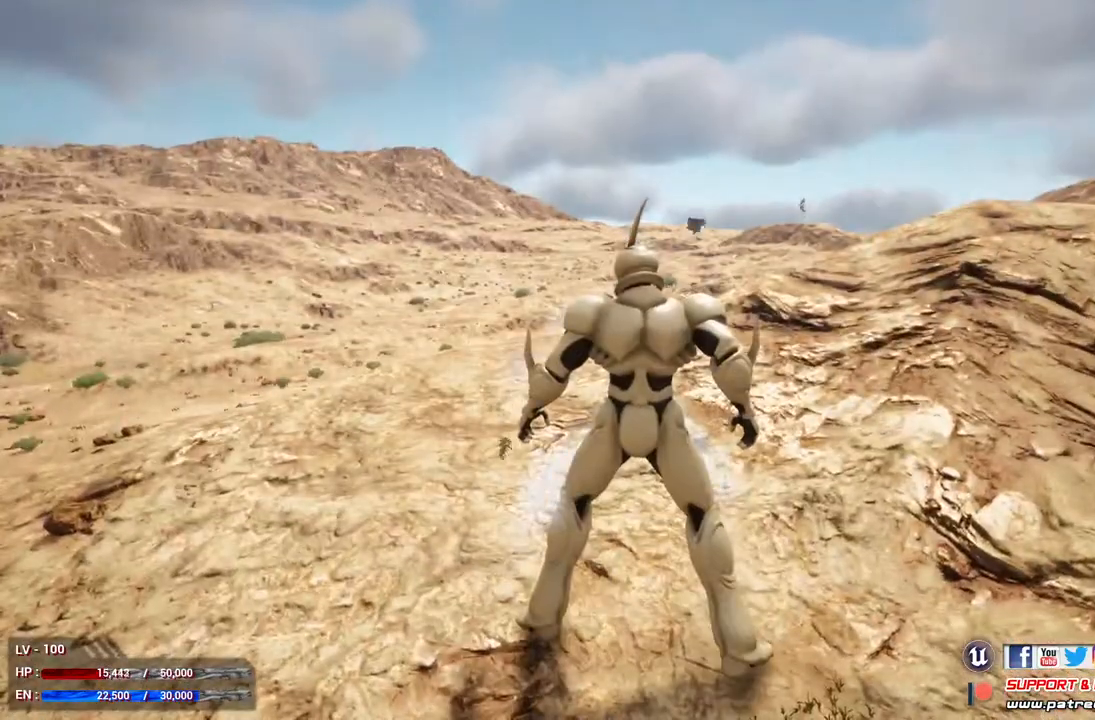
{"buttons": [], "left_stick": "center", "right_stick": "center", "events": [[267, "R3", "down"], [433, "R3", "up"]]}
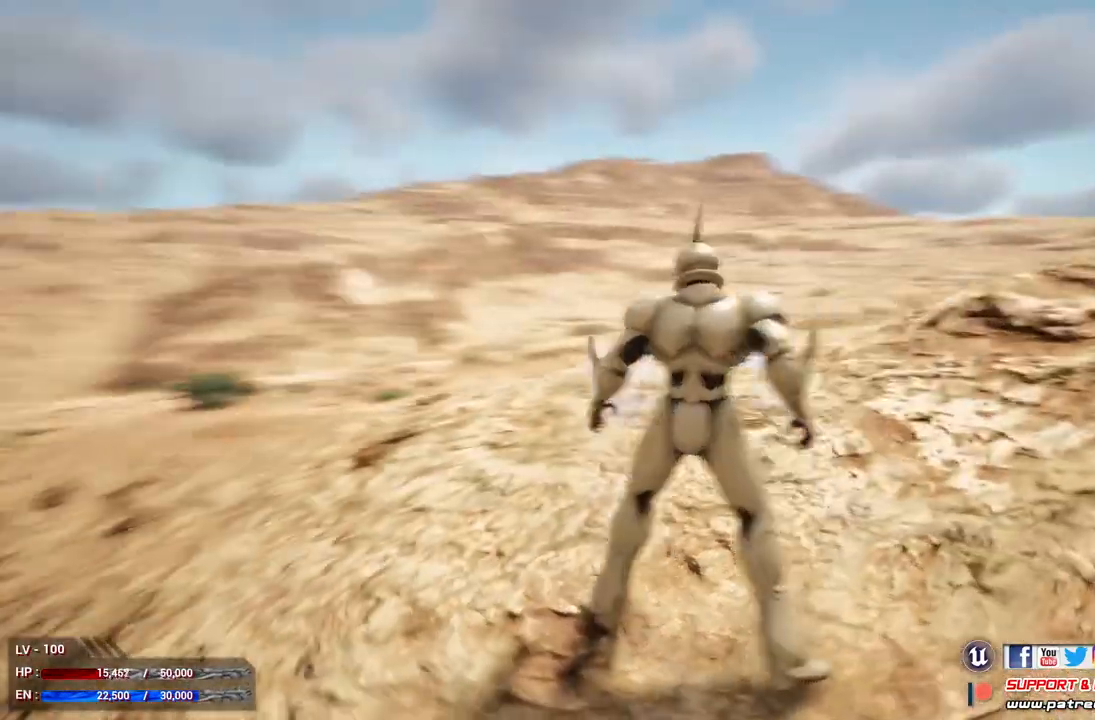
{"buttons": [], "left_stick": "center", "right_stick": "center", "events": []}
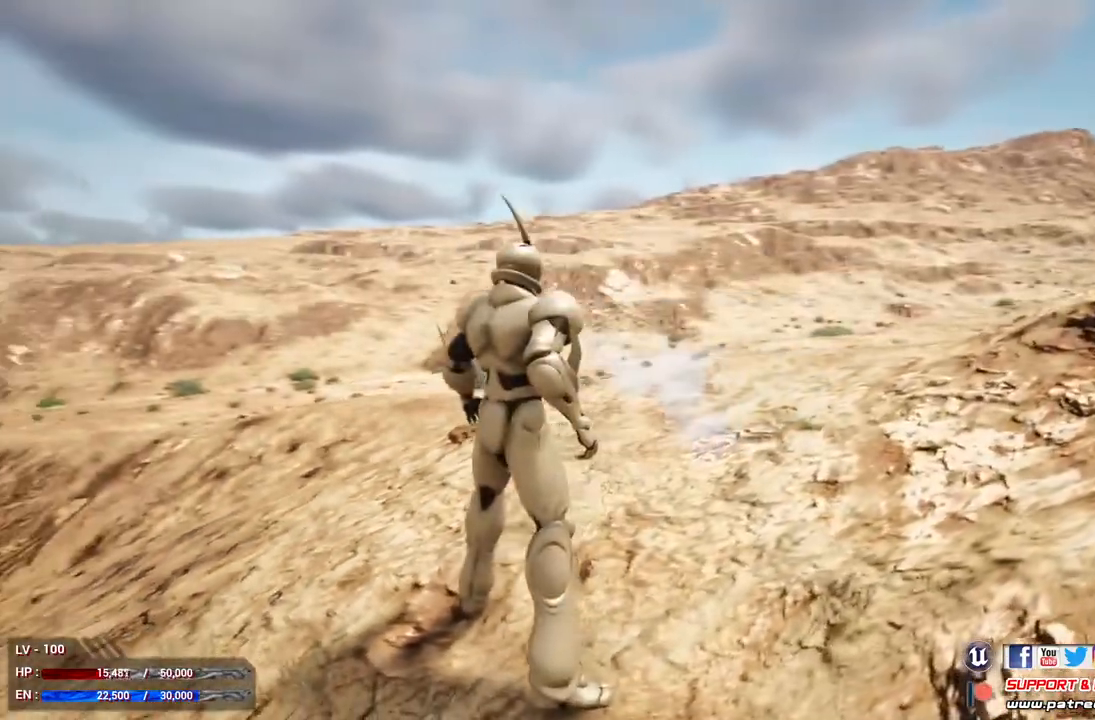
{"buttons": [], "left_stick": "center", "right_stick": "center", "events": []}
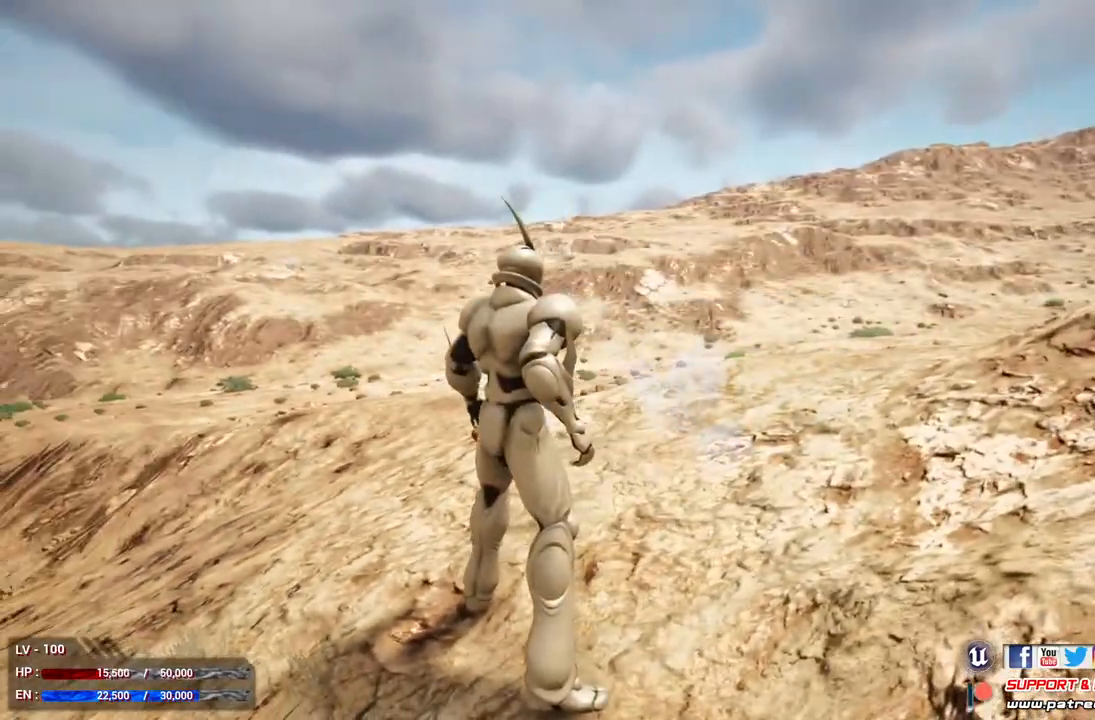
{"buttons": [], "left_stick": "center", "right_stick": "up-left", "events": [[200, "right_stick", "left"], [367, "right_stick", "up-left"]]}
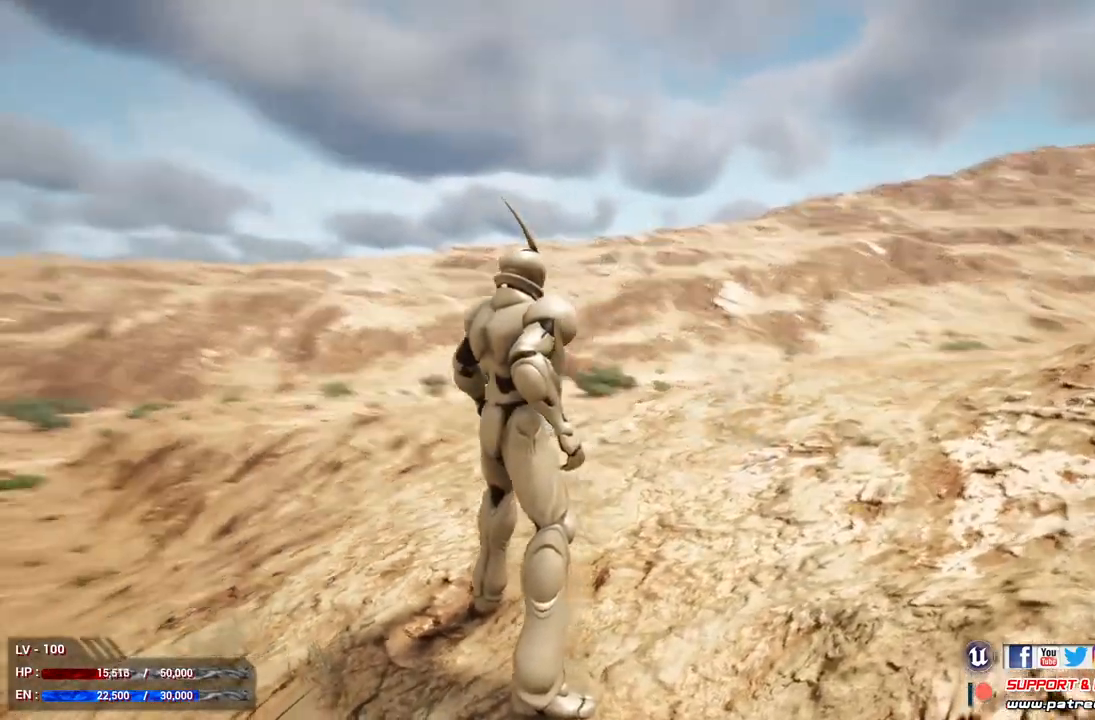
{"buttons": [], "left_stick": "up-right", "right_stick": "center", "events": [[33, "left_stick", "up"], [100, "right_stick", "center"], [433, "left_stick", "up-right"]]}
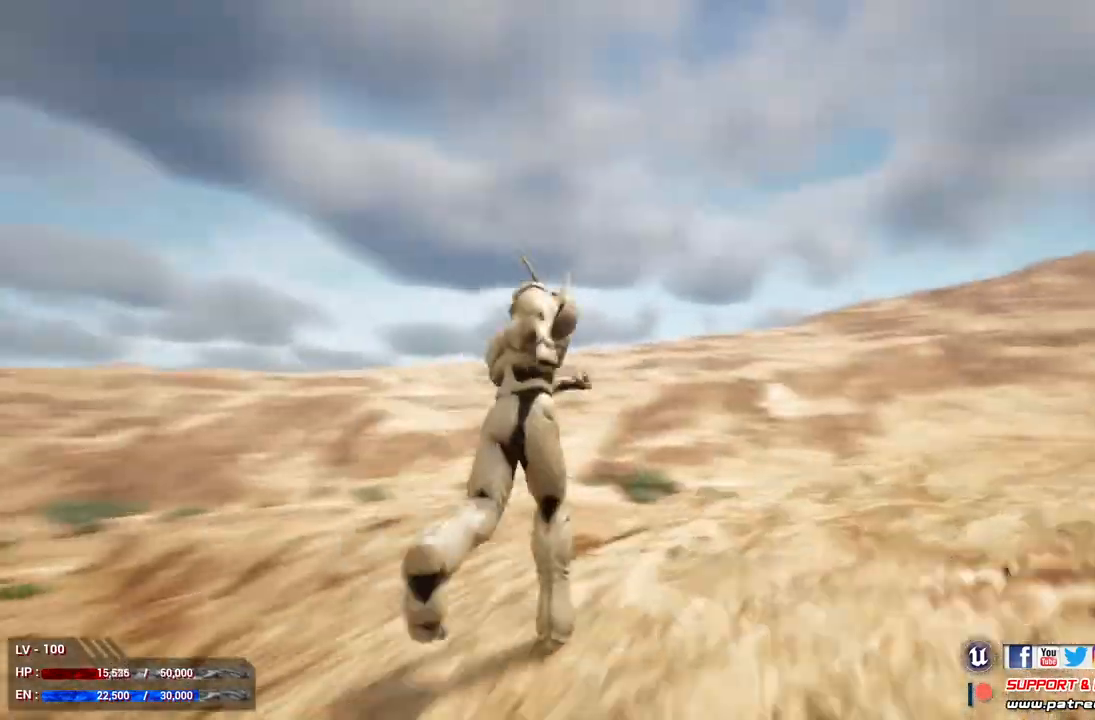
{"buttons": [], "left_stick": "center", "right_stick": "center", "events": [[300, "left_stick", "center"]]}
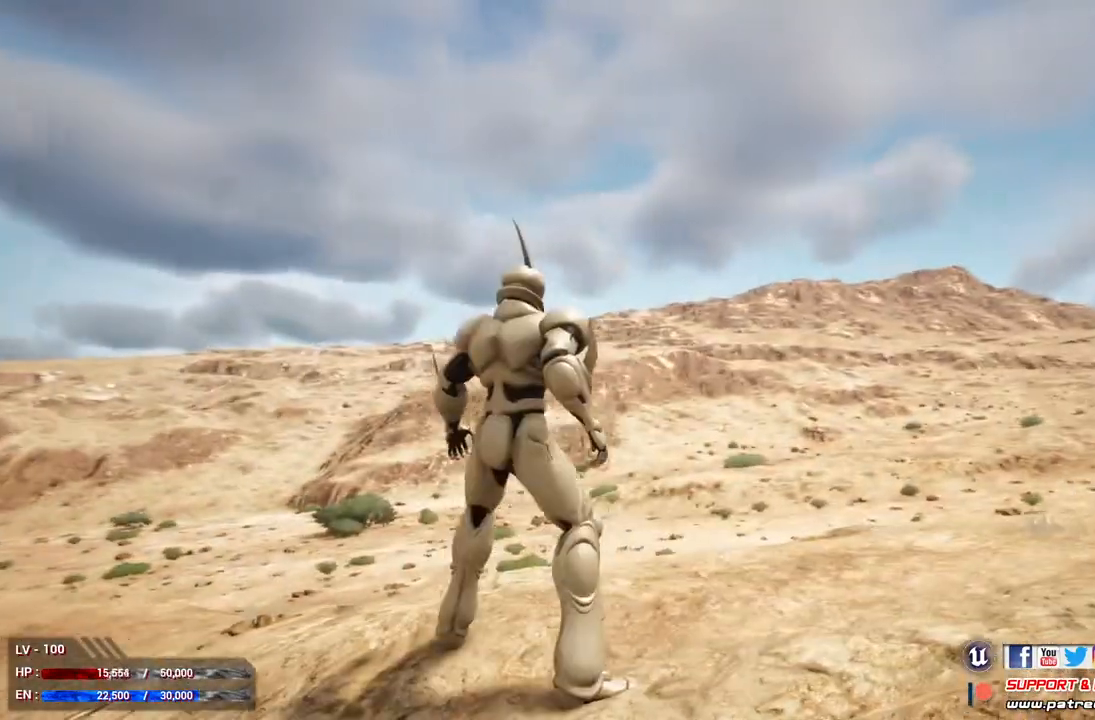
{"buttons": [], "left_stick": "up", "right_stick": "center", "events": [[133, "left_stick", "up"]]}
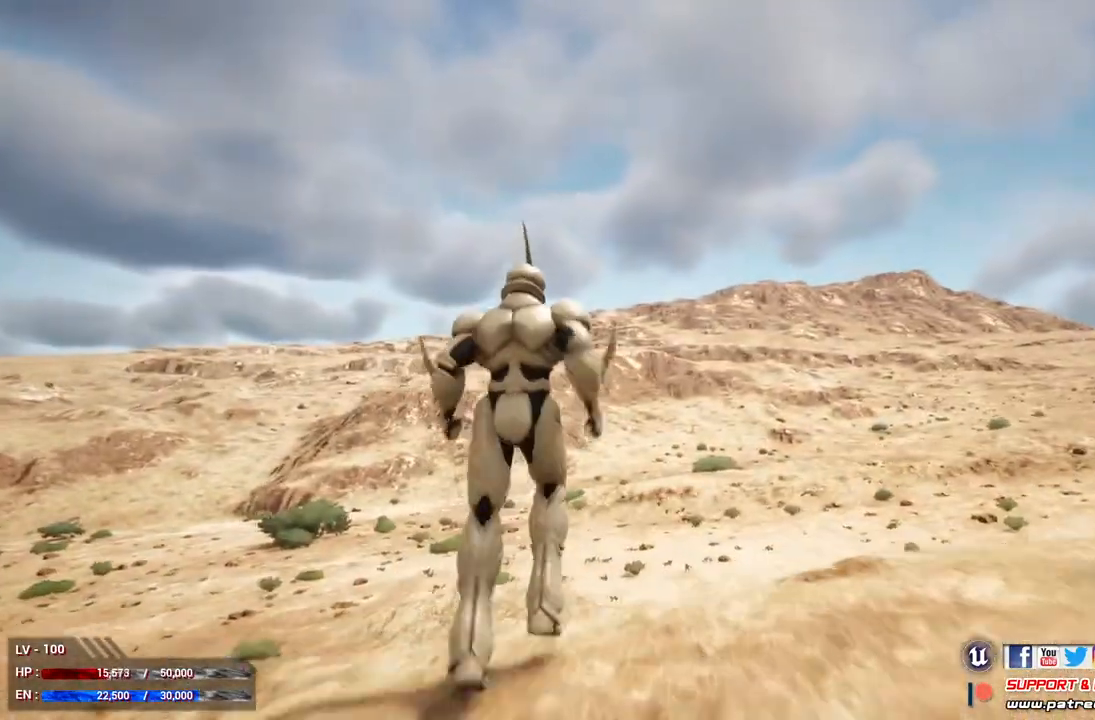
{"buttons": [], "left_stick": "up", "right_stick": "center", "events": []}
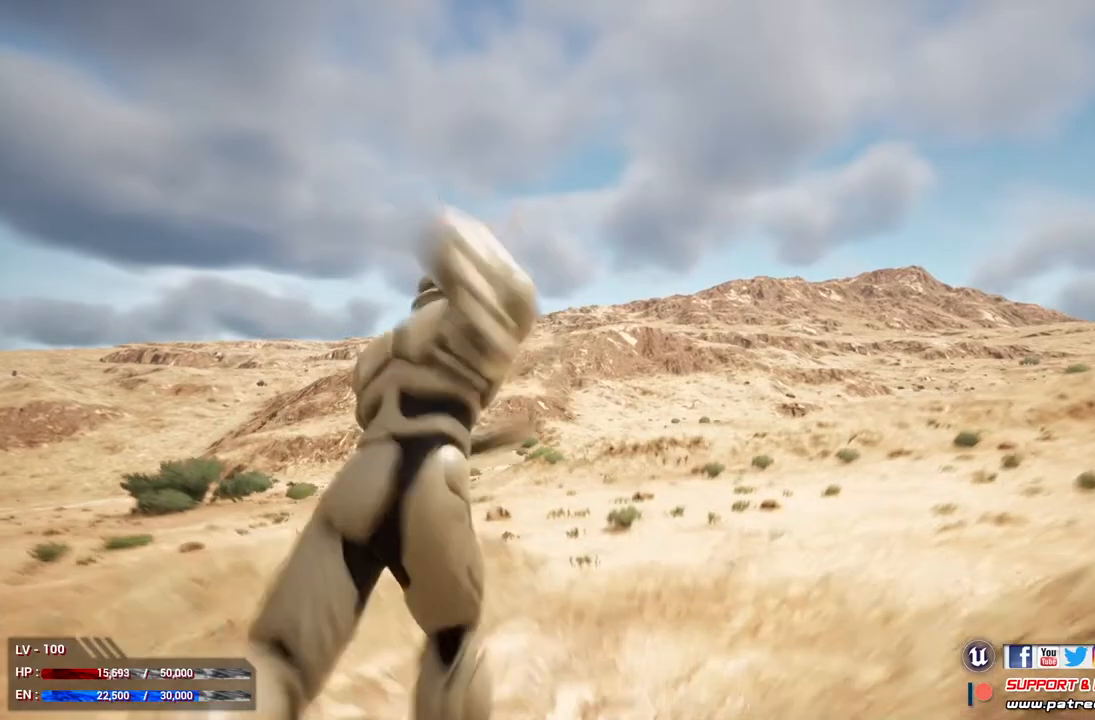
{"buttons": [], "left_stick": "up", "right_stick": "center", "events": []}
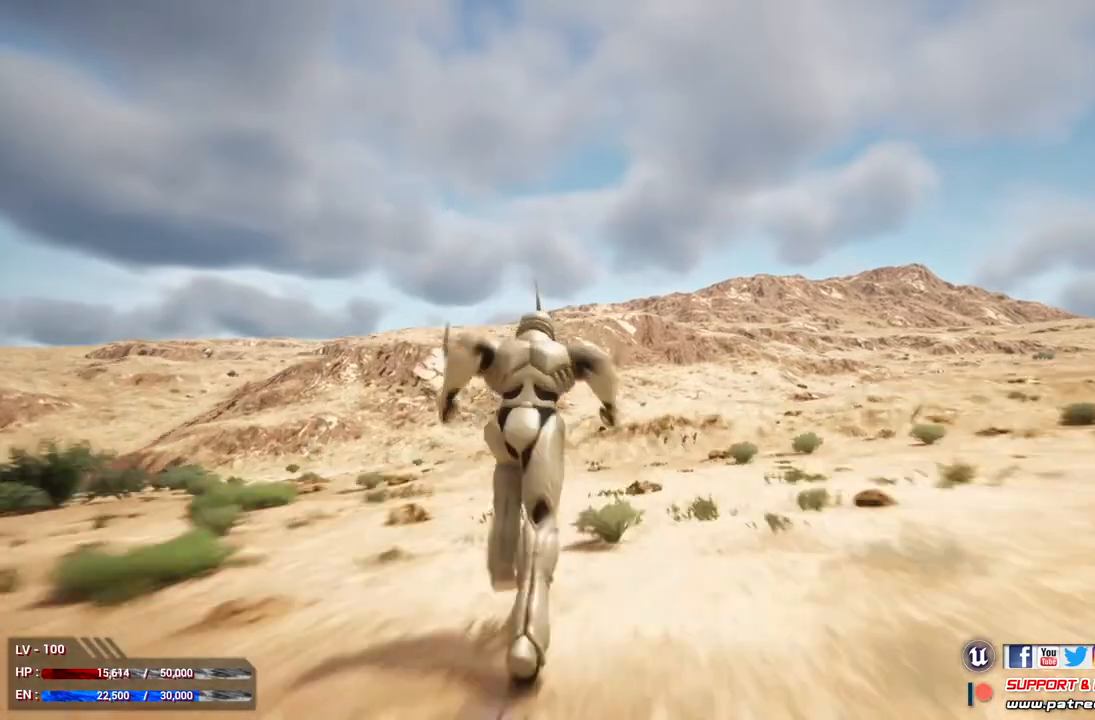
{"buttons": [], "left_stick": "up", "right_stick": "center", "events": []}
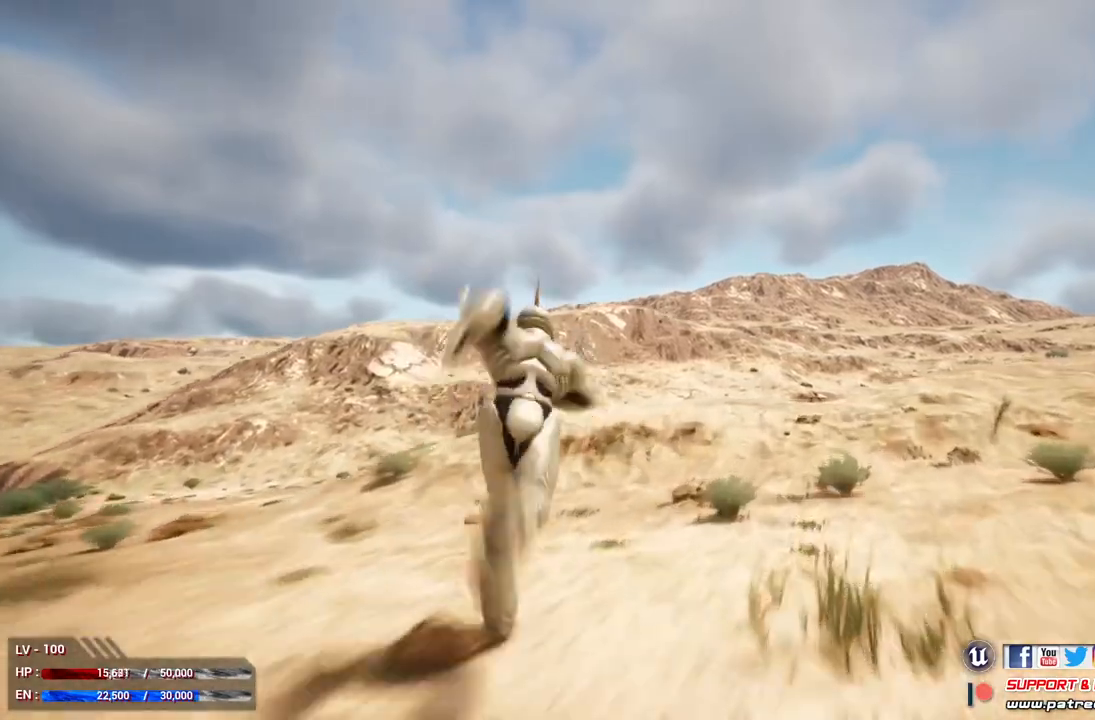
{"buttons": [], "left_stick": "up", "right_stick": "center", "events": []}
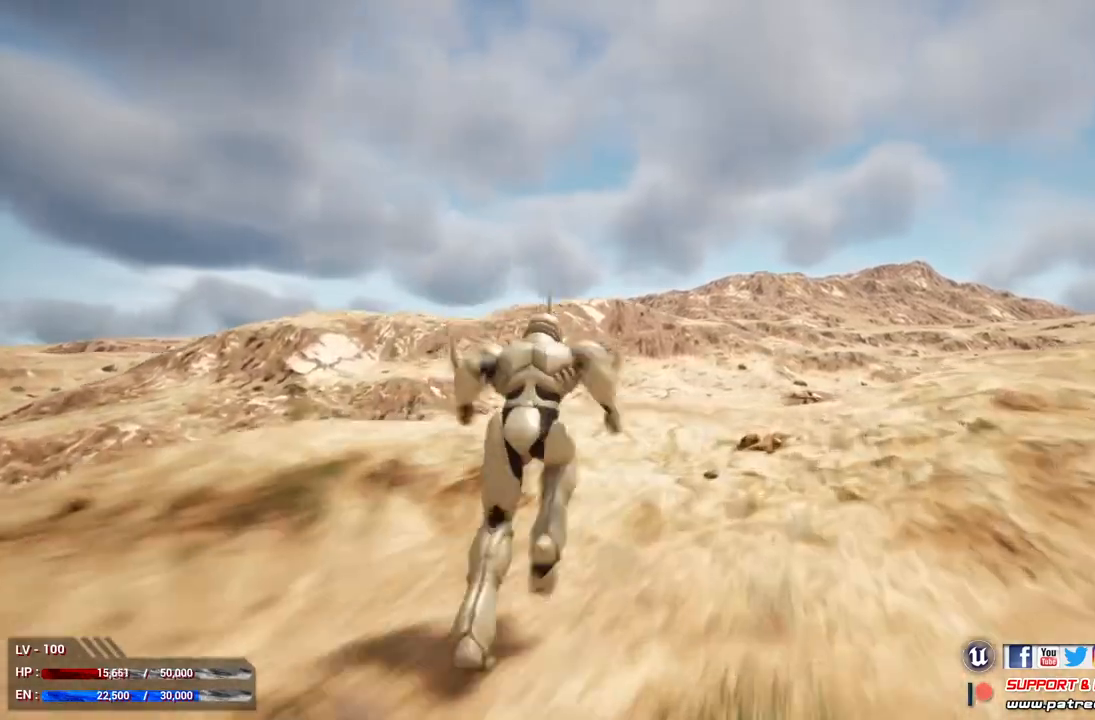
{"buttons": [], "left_stick": "up", "right_stick": "center", "events": []}
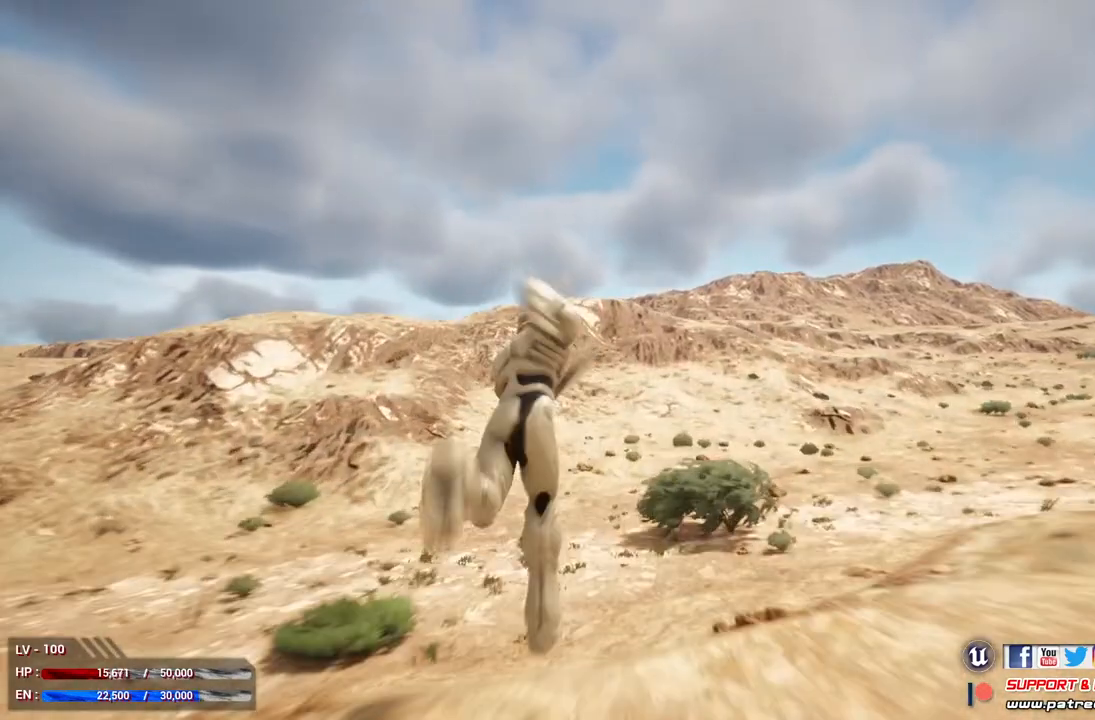
{"buttons": [], "left_stick": "up", "right_stick": "center", "events": [[100, "R2", "down"], [133, "A", "down"], [233, "A", "up"], [300, "R2", "up"]]}
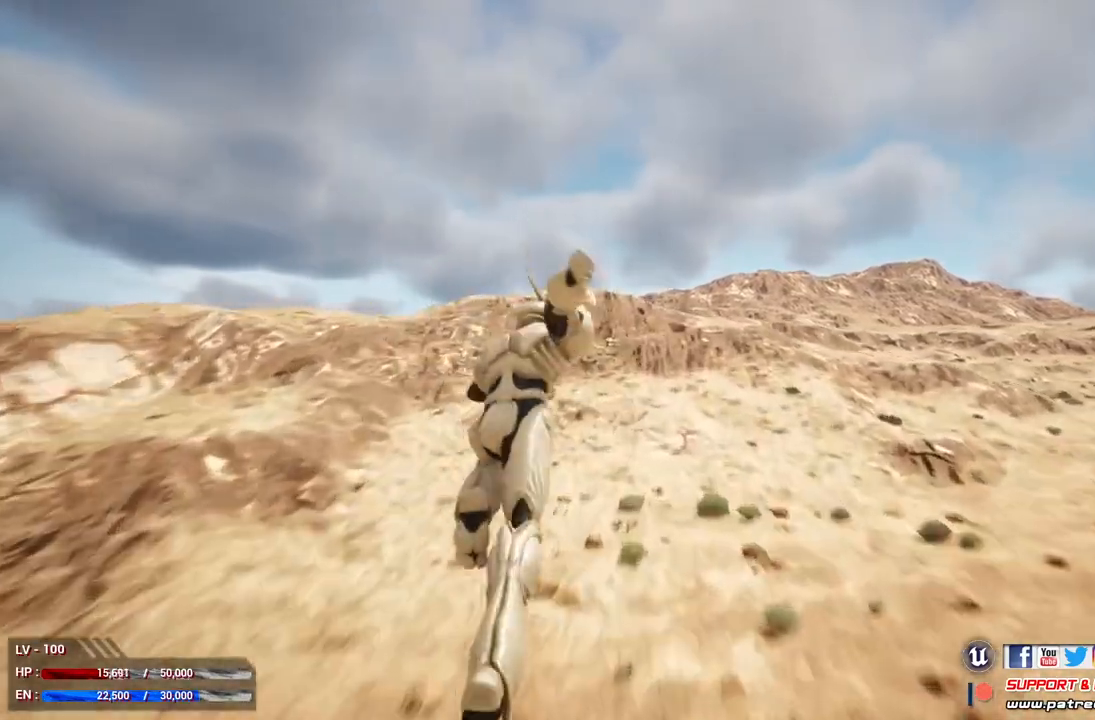
{"buttons": [], "left_stick": "up", "right_stick": "center", "events": [[100, "R2", "down"], [200, "R2", "up"]]}
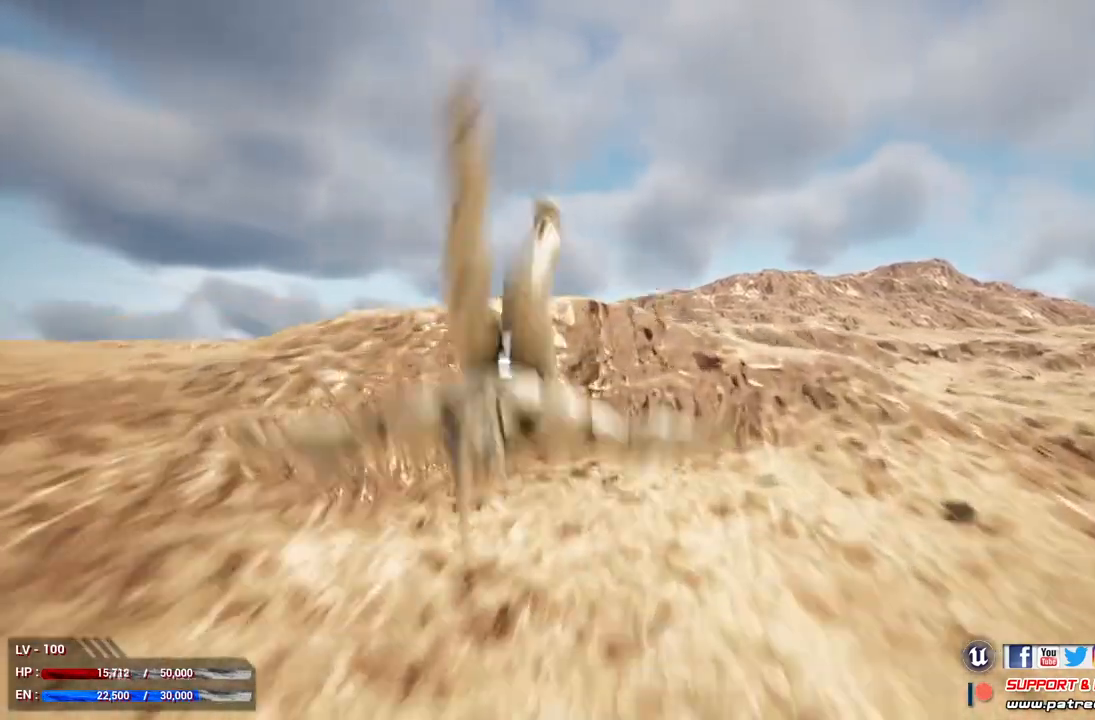
{"buttons": [], "left_stick": "up", "right_stick": "center", "events": [[167, "A", "down"], [300, "A", "up"]]}
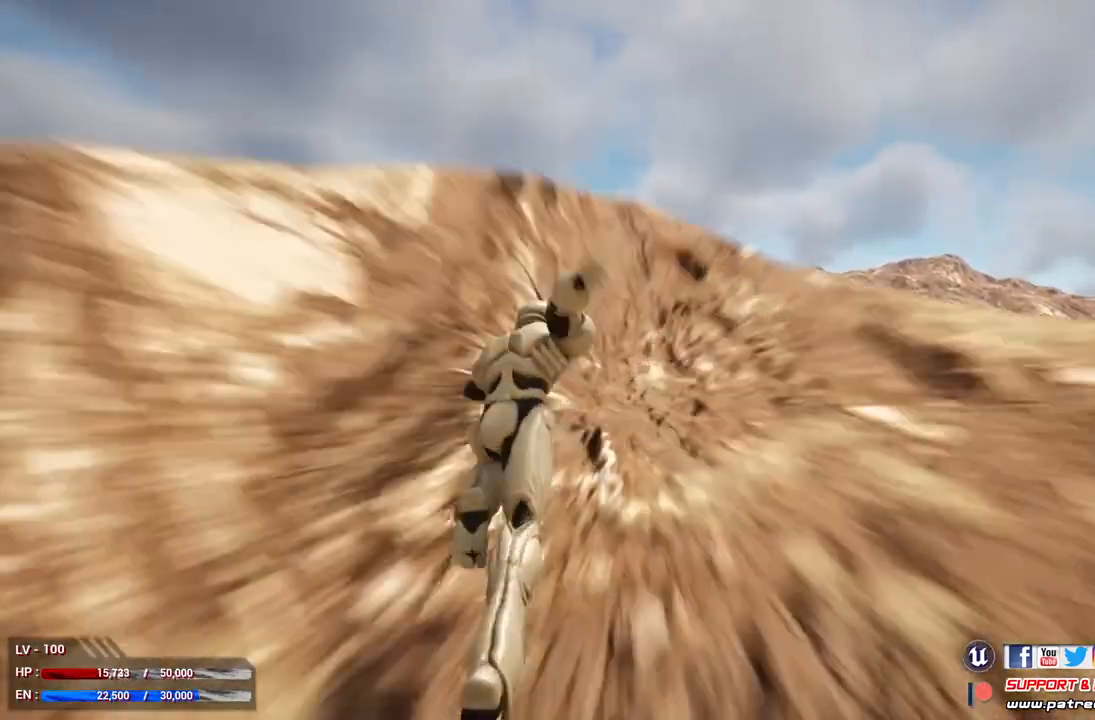
{"buttons": [], "left_stick": "up", "right_stick": "center", "events": []}
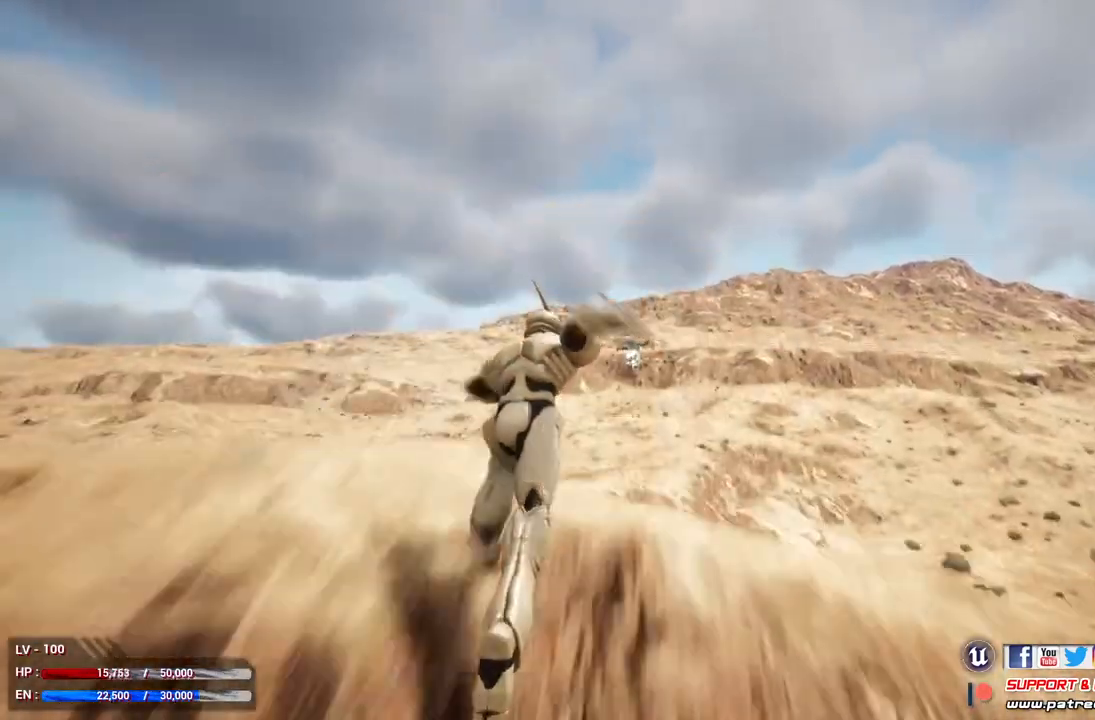
{"buttons": [], "left_stick": "up", "right_stick": "center", "events": []}
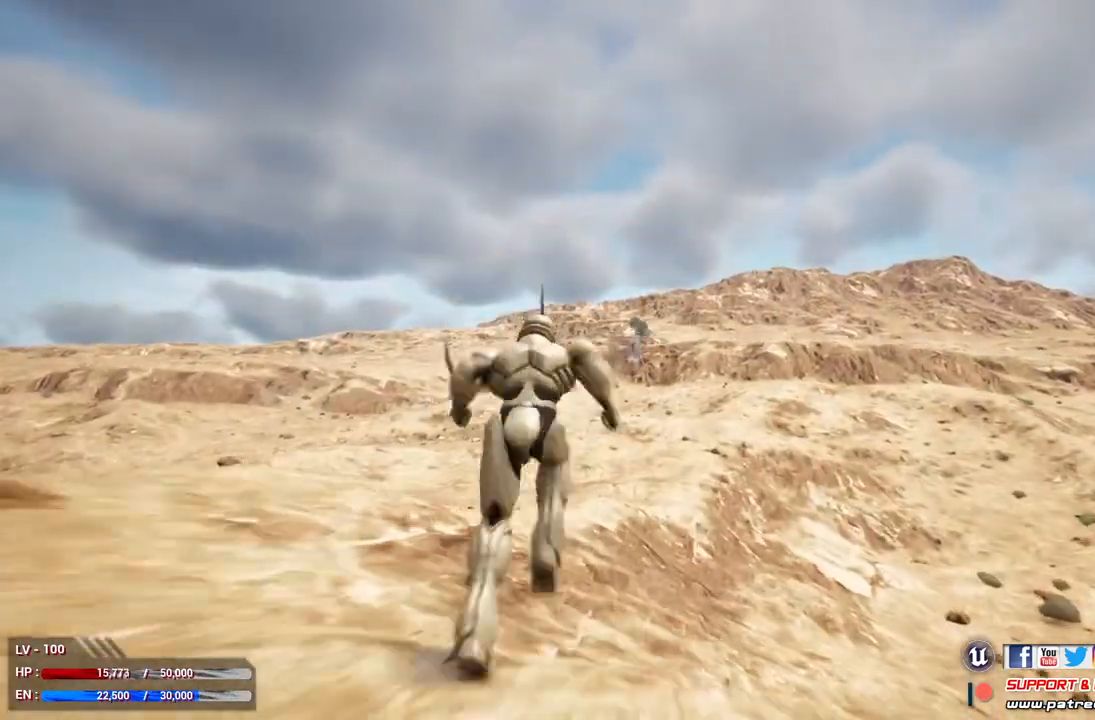
{"buttons": [], "left_stick": "up", "right_stick": "center", "events": []}